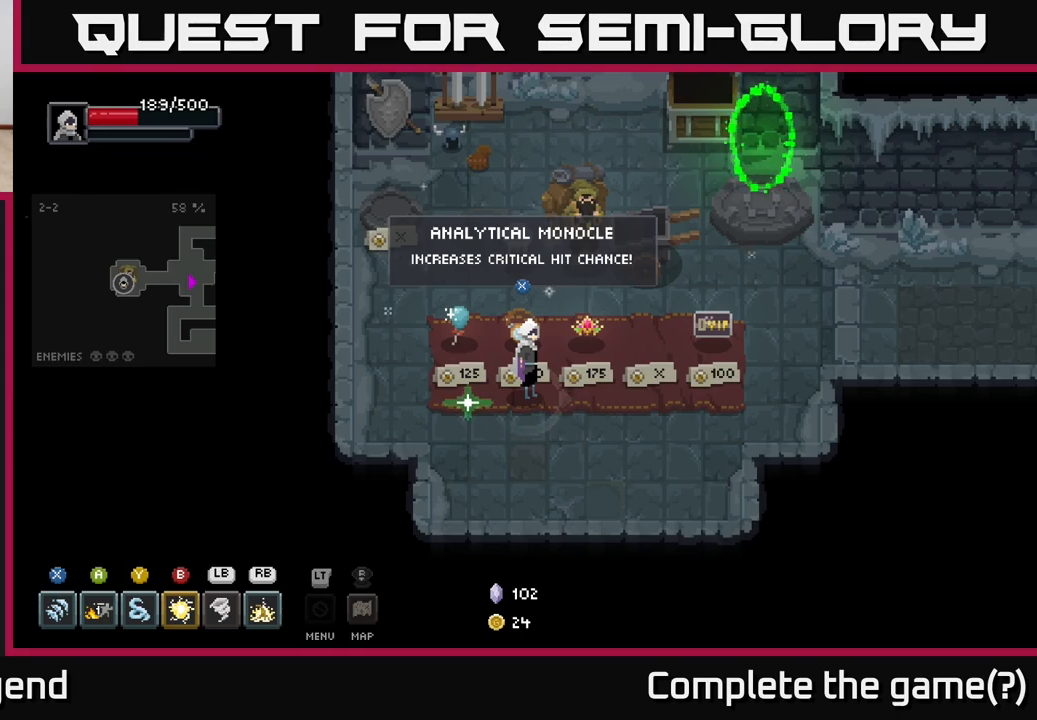
Gameplay with a controller (Xbox layout); each line is a JSON object with the inputs held at the frame after it. "events" lists button and stick changes between this image and that frame as [ms after this image, input, new state], when the widget could be followed in between.
{"buttons": [], "left_stick": "center", "right_stick": "center", "events": []}
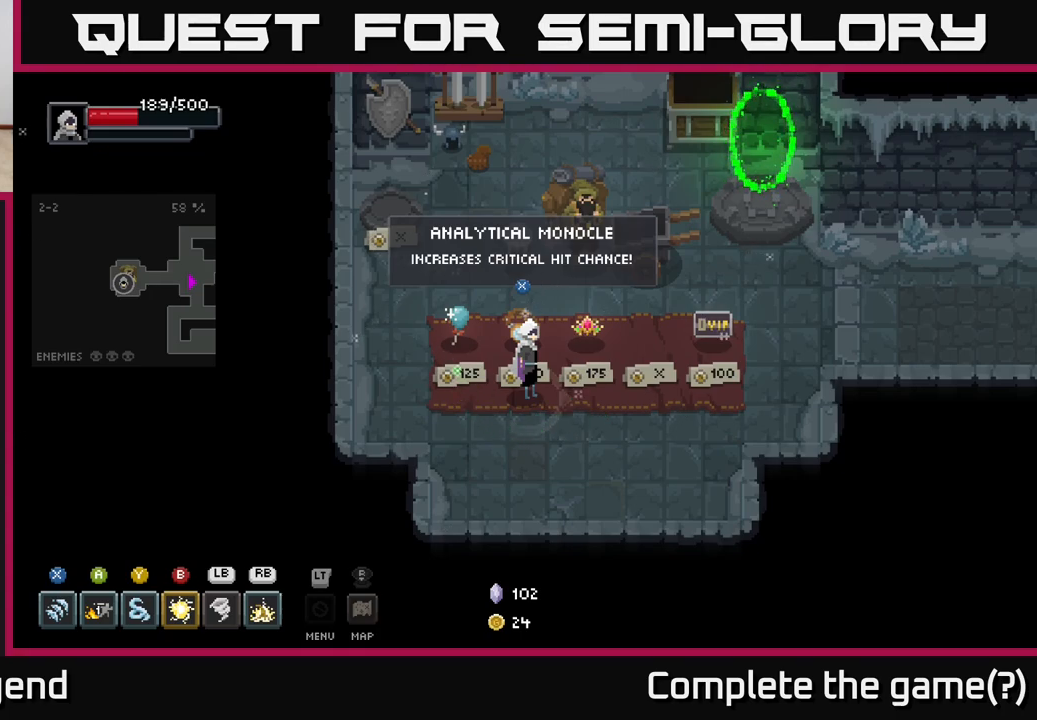
{"buttons": [], "left_stick": "right", "right_stick": "center", "events": [[383, "left_stick", "right"]]}
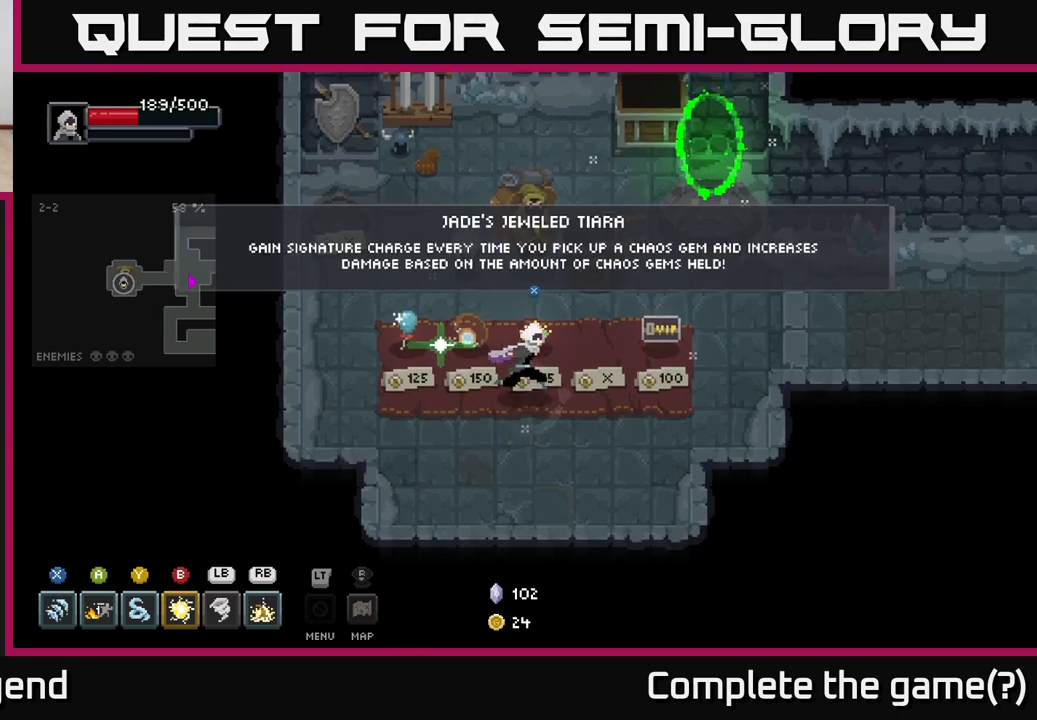
{"buttons": [], "left_stick": "center", "right_stick": "center", "events": [[433, "left_stick", "center"]]}
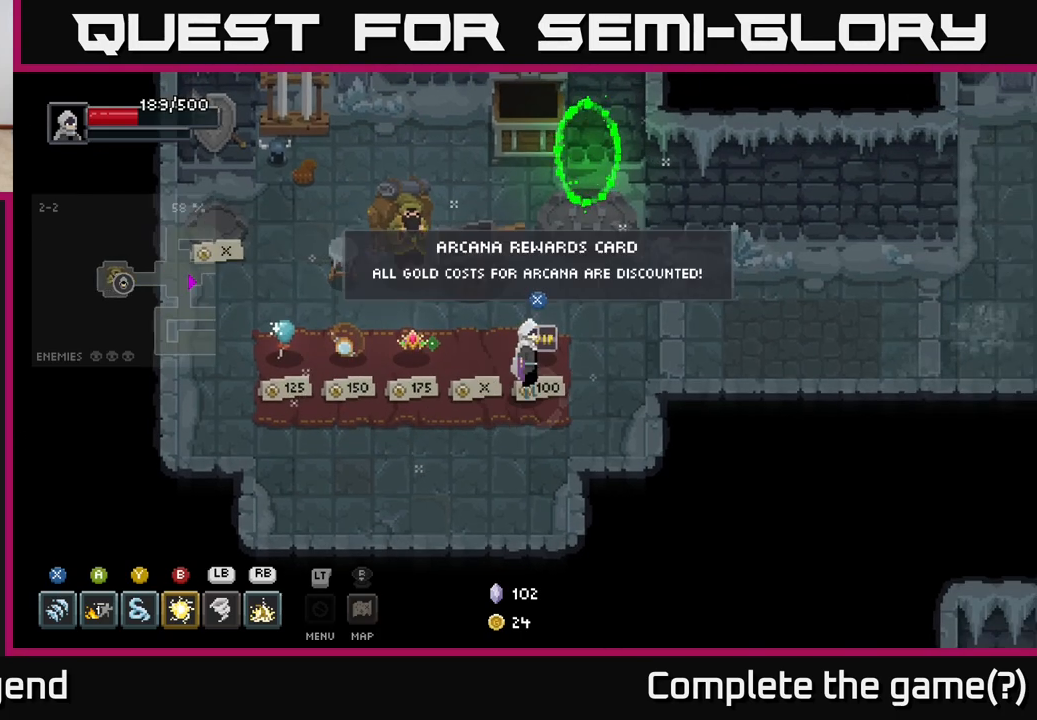
{"buttons": [], "left_stick": "center", "right_stick": "center", "events": []}
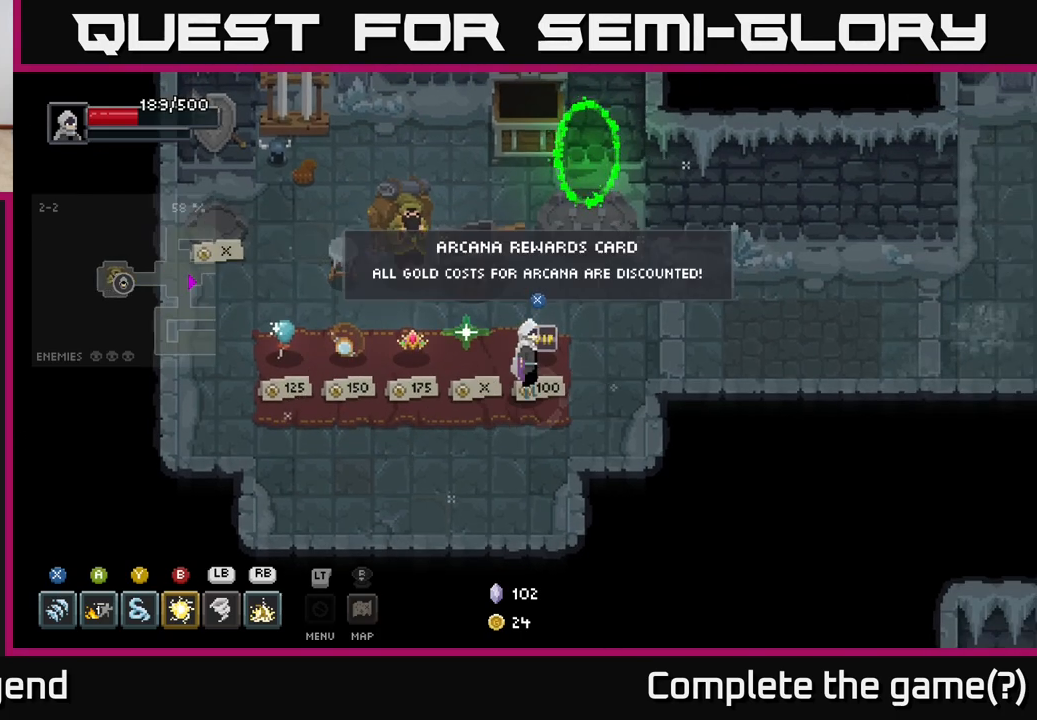
{"buttons": [], "left_stick": "center", "right_stick": "center", "events": []}
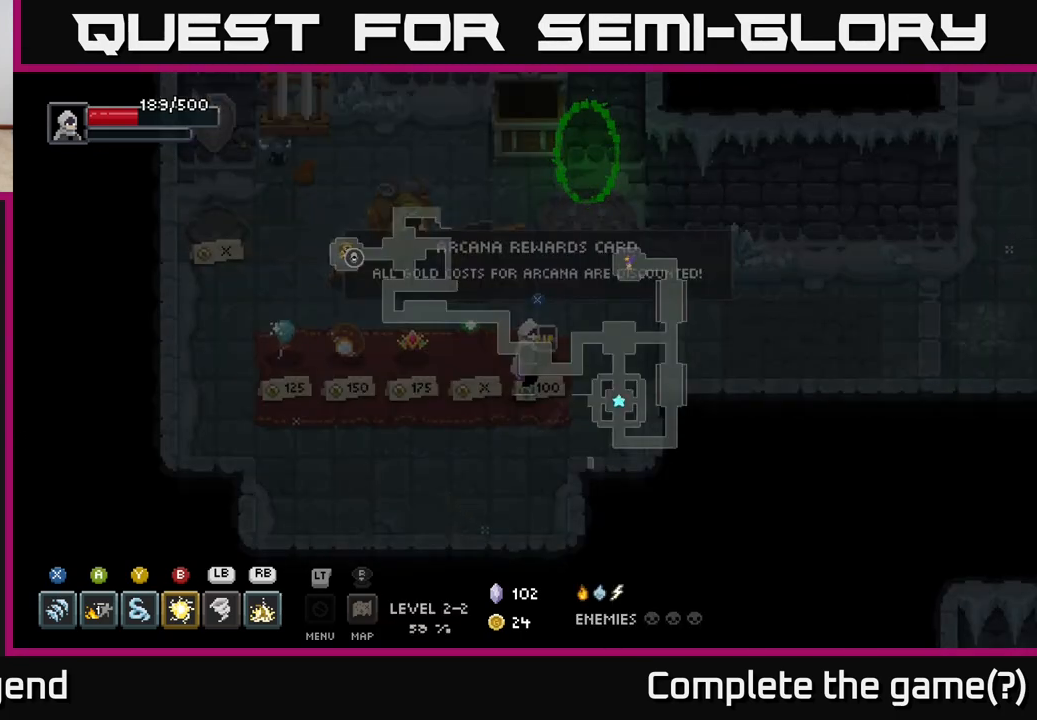
{"buttons": [], "left_stick": "up", "right_stick": "center", "events": [[400, "left_stick", "up"]]}
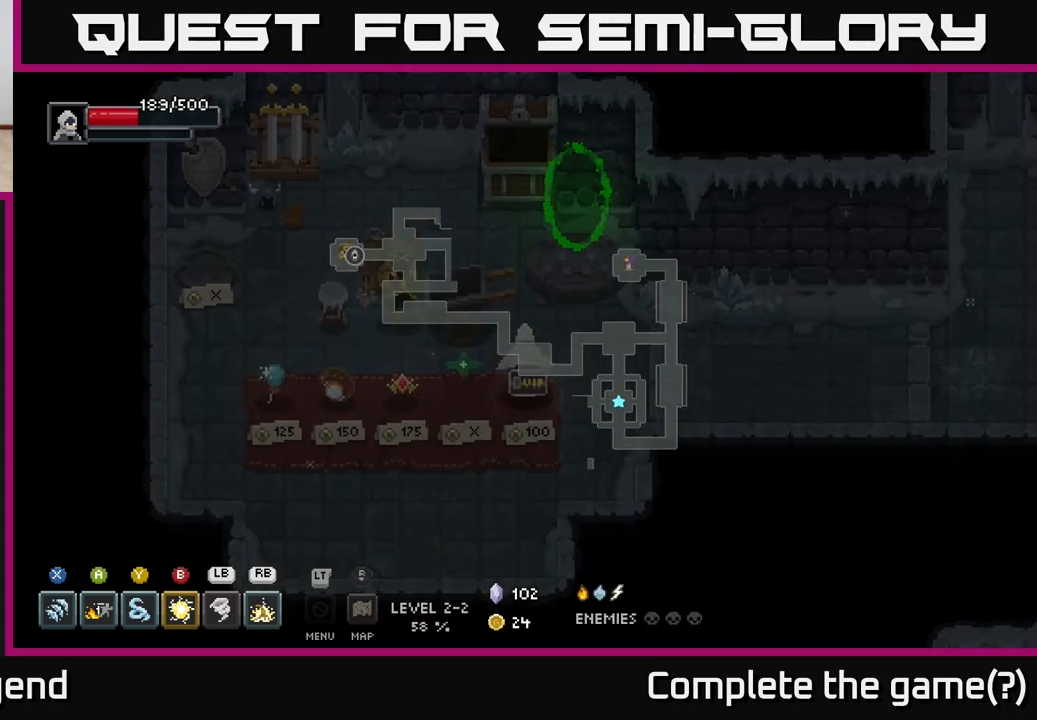
{"buttons": [], "left_stick": "right", "right_stick": "center", "events": [[17, "left_stick", "up-right"], [183, "left_stick", "center"], [417, "left_stick", "right"]]}
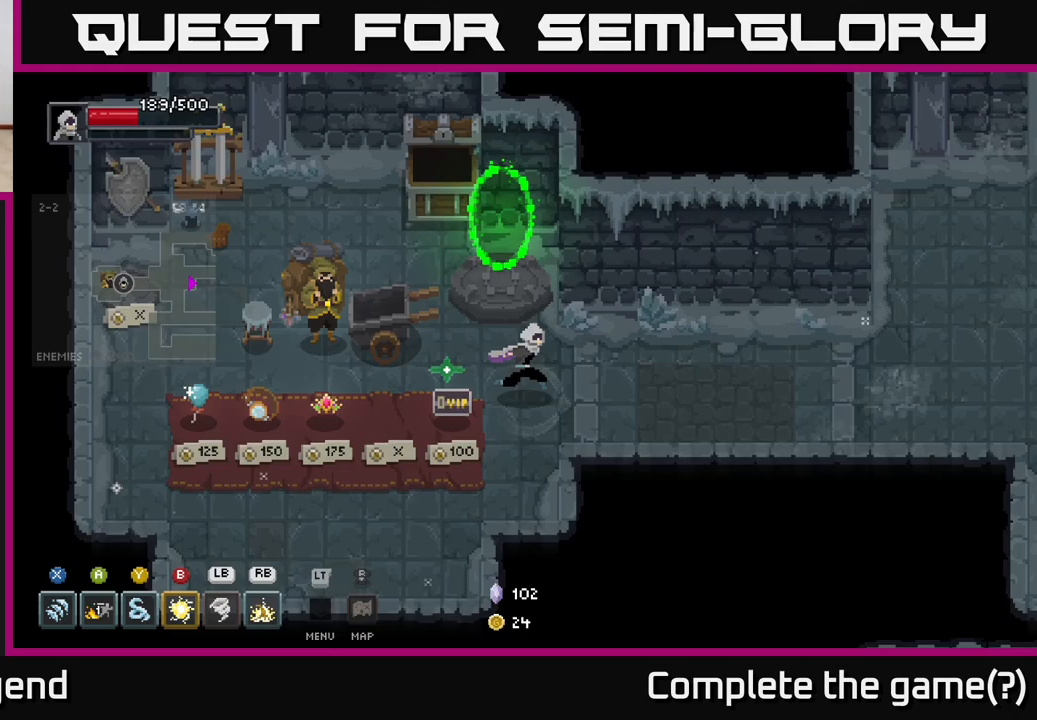
{"buttons": [], "left_stick": "right", "right_stick": "center", "events": []}
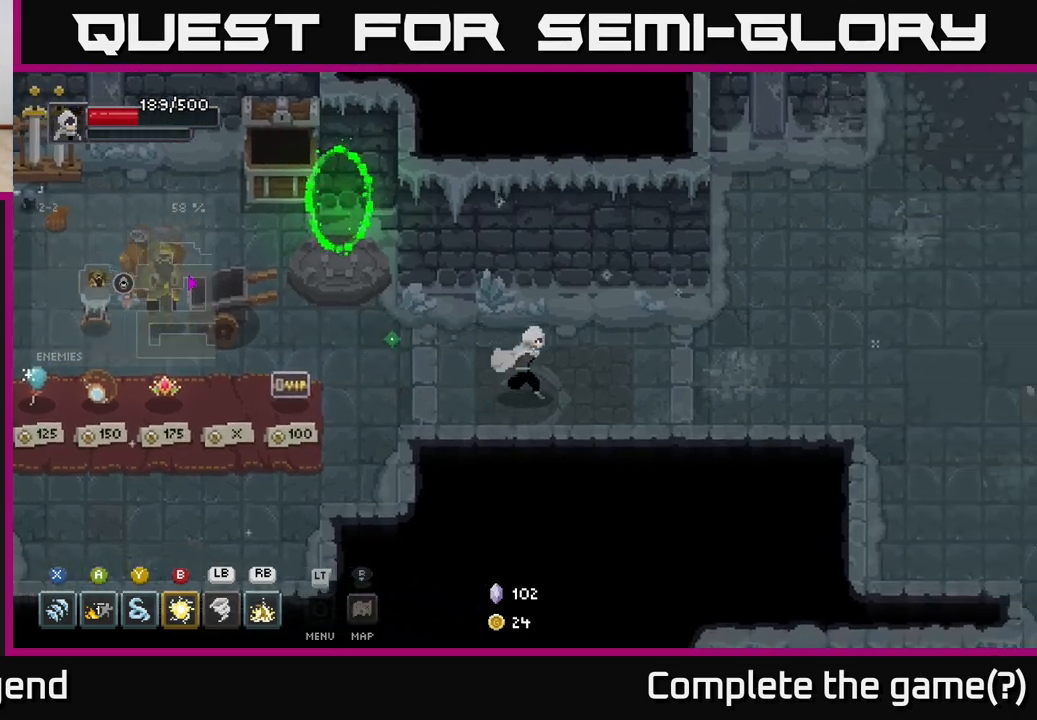
{"buttons": [], "left_stick": "right", "right_stick": "center", "events": []}
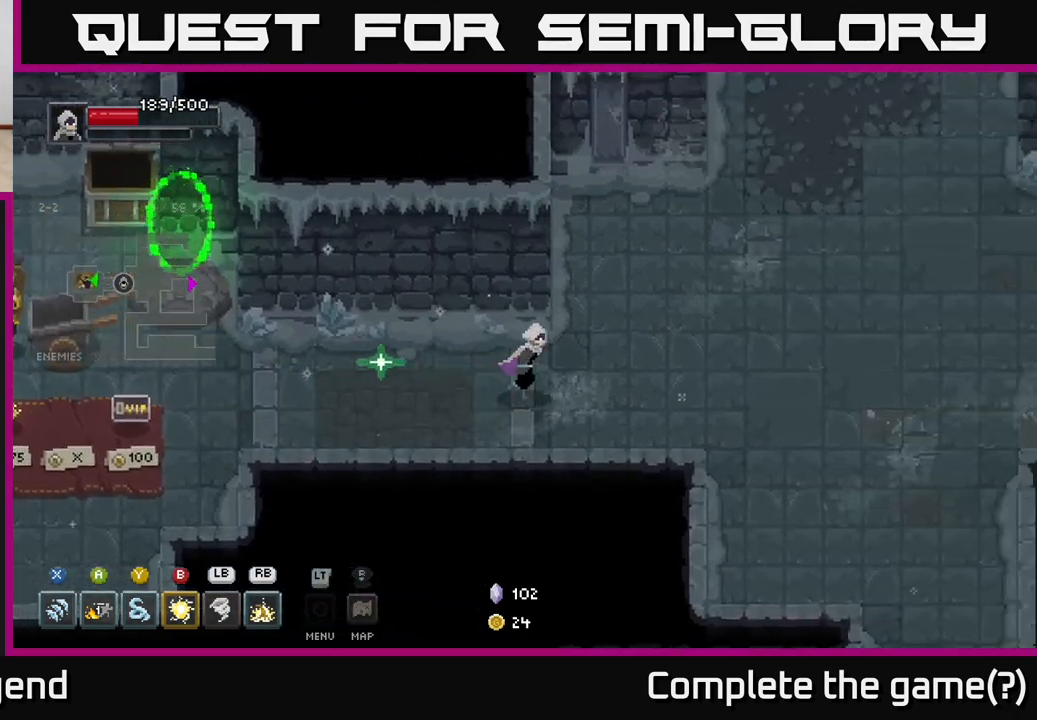
{"buttons": [], "left_stick": "up-right", "right_stick": "center", "events": [[300, "left_stick", "up-right"]]}
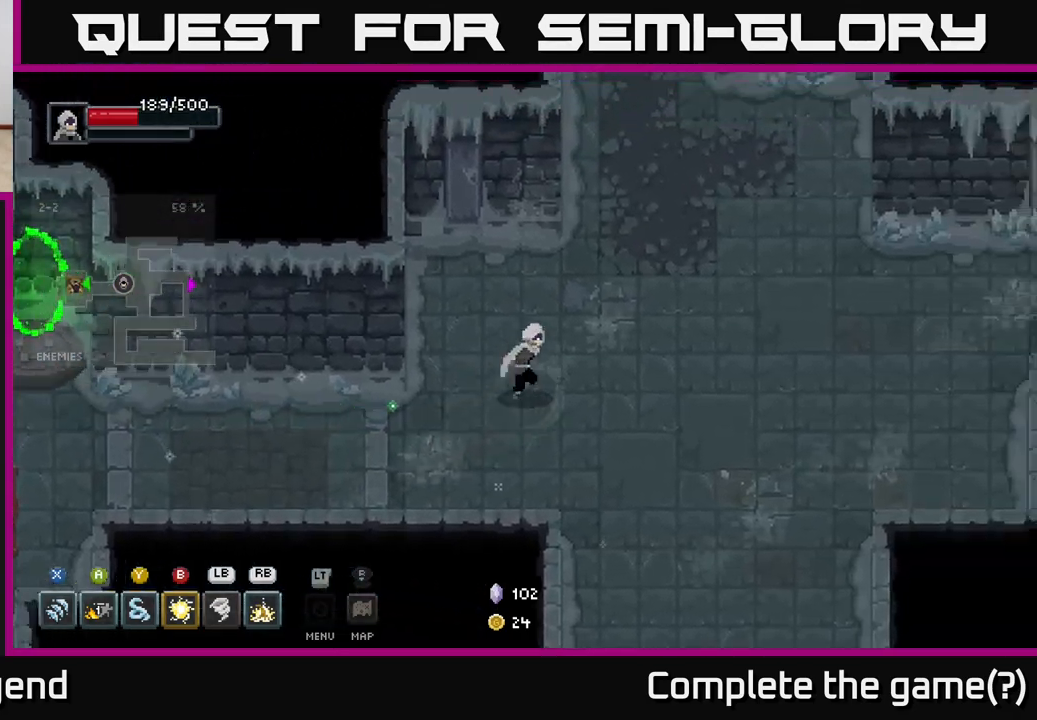
{"buttons": [], "left_stick": "up-right", "right_stick": "center", "events": []}
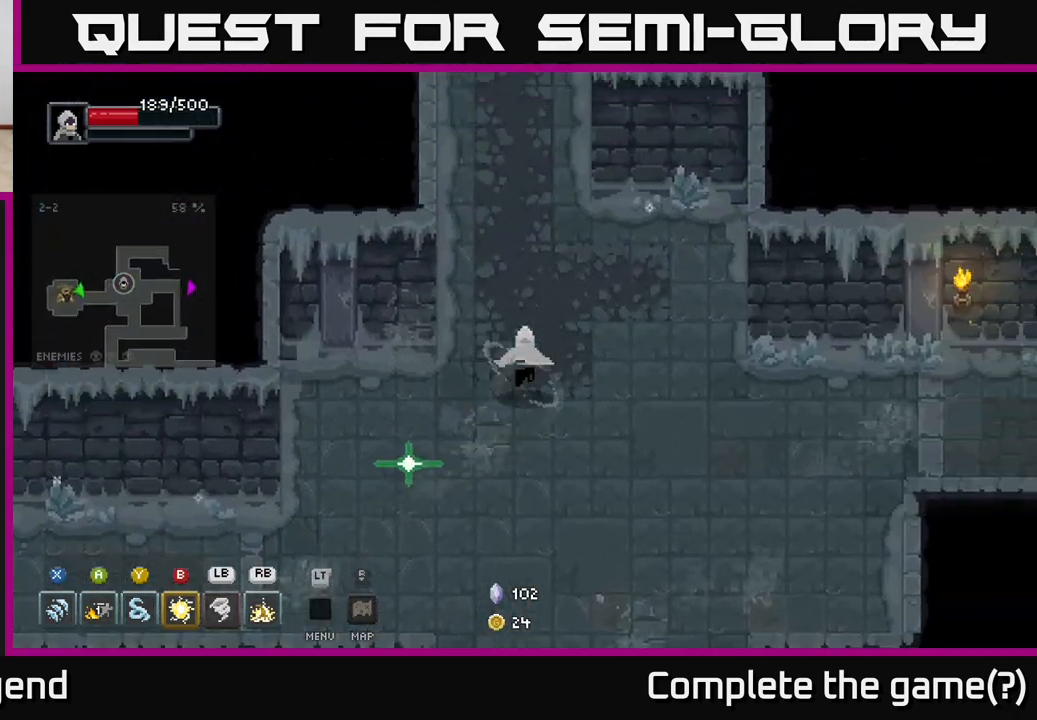
{"buttons": [], "left_stick": "up", "right_stick": "center", "events": [[67, "left_stick", "up"]]}
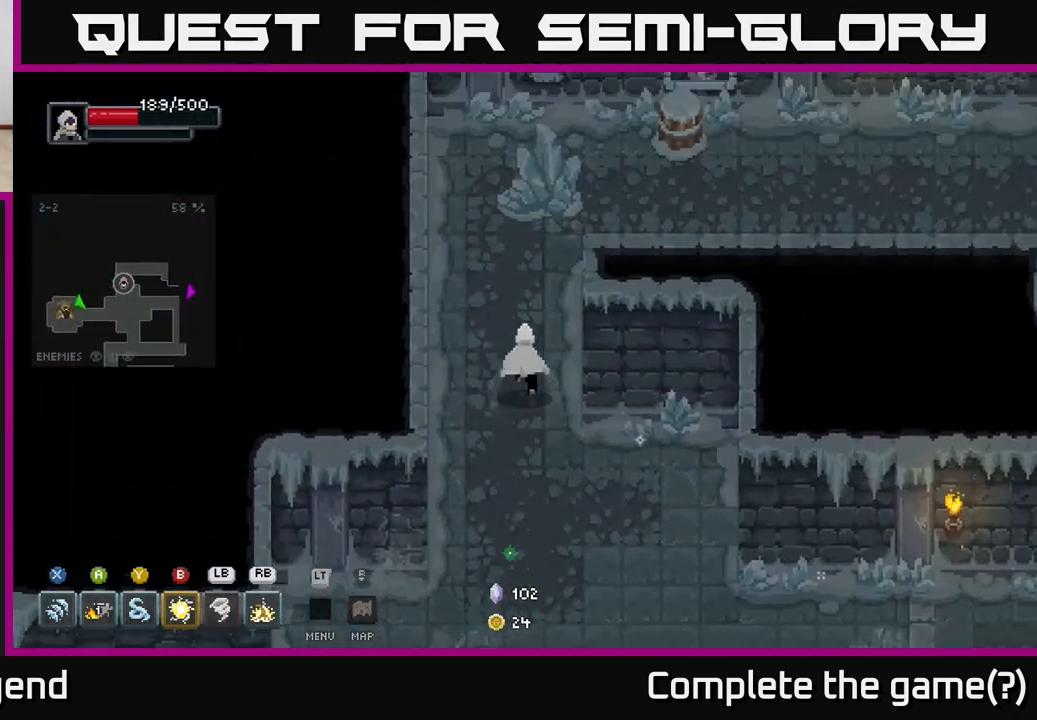
{"buttons": [], "left_stick": "up-right", "right_stick": "center", "events": [[417, "left_stick", "up-right"]]}
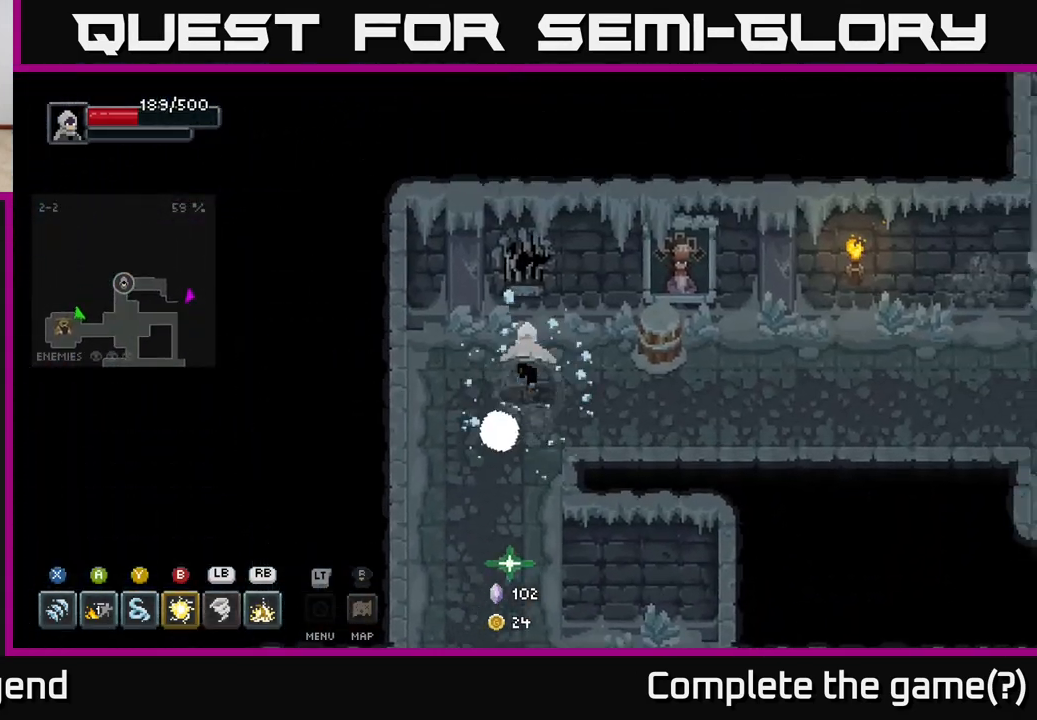
{"buttons": [], "left_stick": "right", "right_stick": "center", "events": [[217, "left_stick", "right"]]}
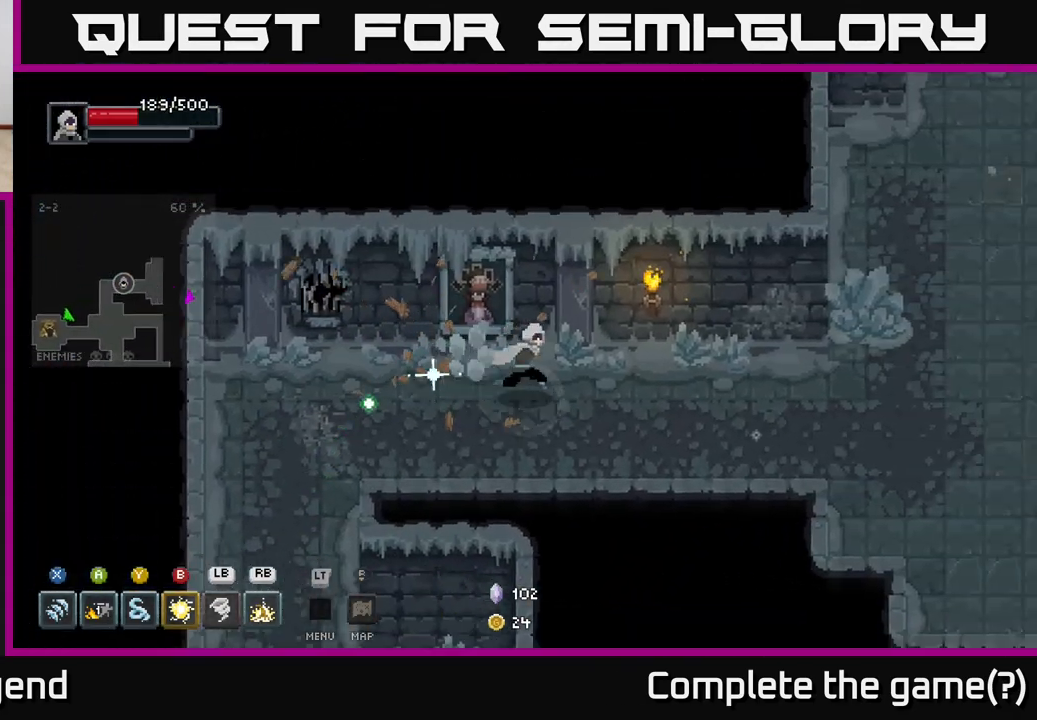
{"buttons": [], "left_stick": "right", "right_stick": "center", "events": []}
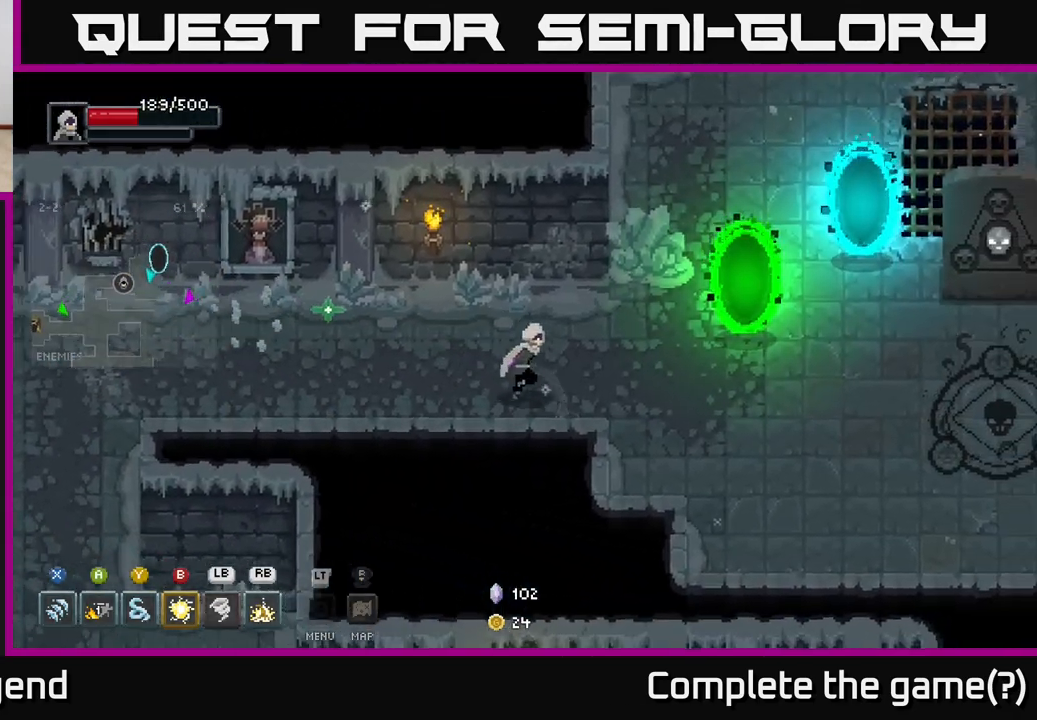
{"buttons": [], "left_stick": "down-right", "right_stick": "center", "events": [[417, "left_stick", "down-right"]]}
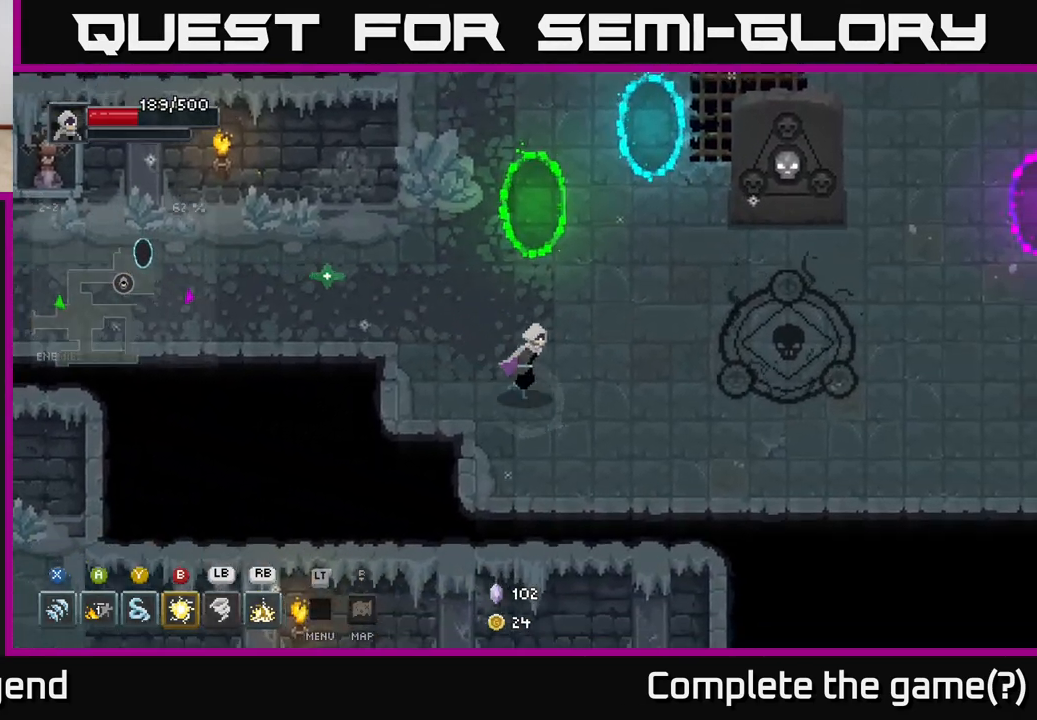
{"buttons": [], "left_stick": "up-right", "right_stick": "center", "events": [[83, "left_stick", "right"], [250, "left_stick", "up-right"]]}
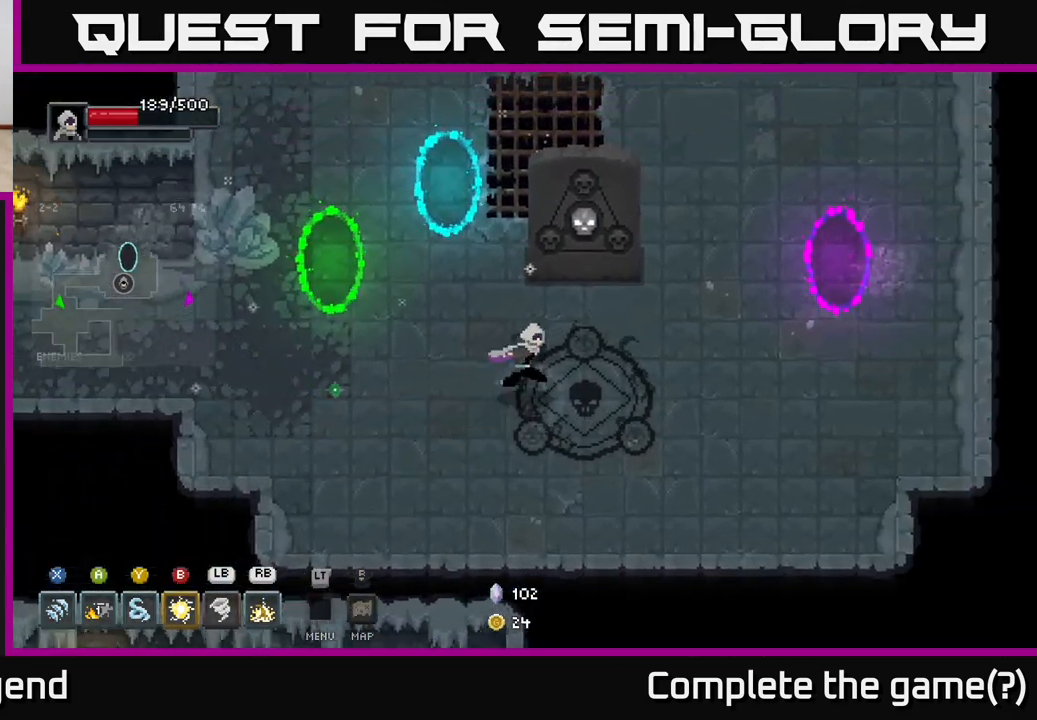
{"buttons": [], "left_stick": "up", "right_stick": "center", "events": [[67, "left_stick", "right"], [267, "left_stick", "up-right"], [500, "left_stick", "up"]]}
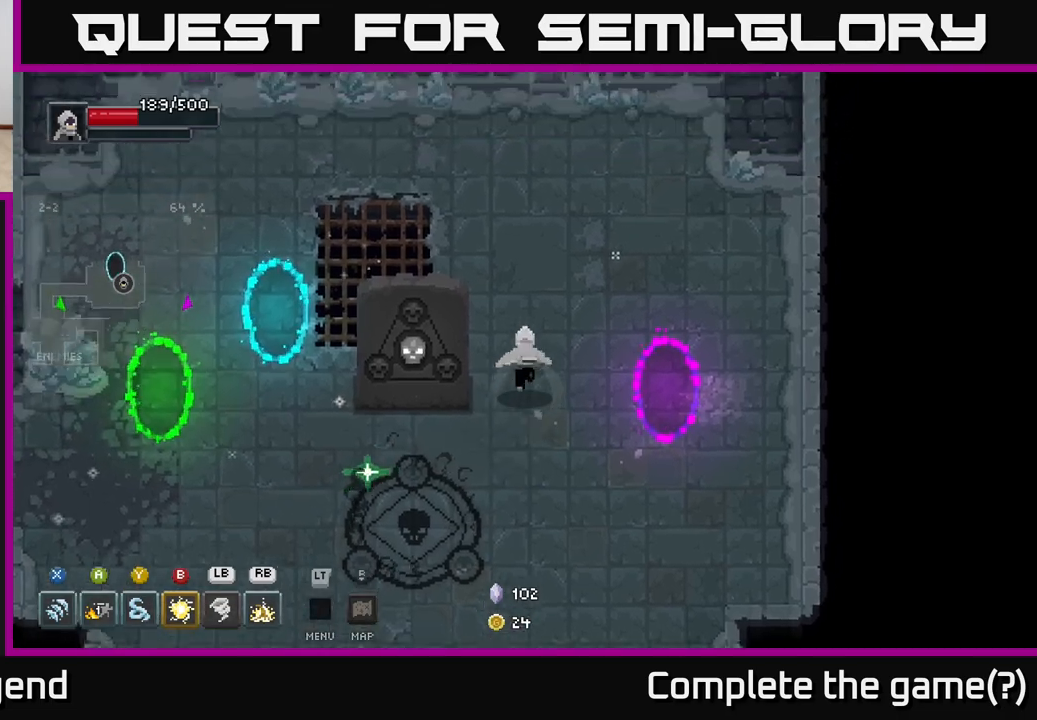
{"buttons": [], "left_stick": "center", "right_stick": "center", "events": [[217, "left_stick", "up-left"], [400, "left_stick", "center"]]}
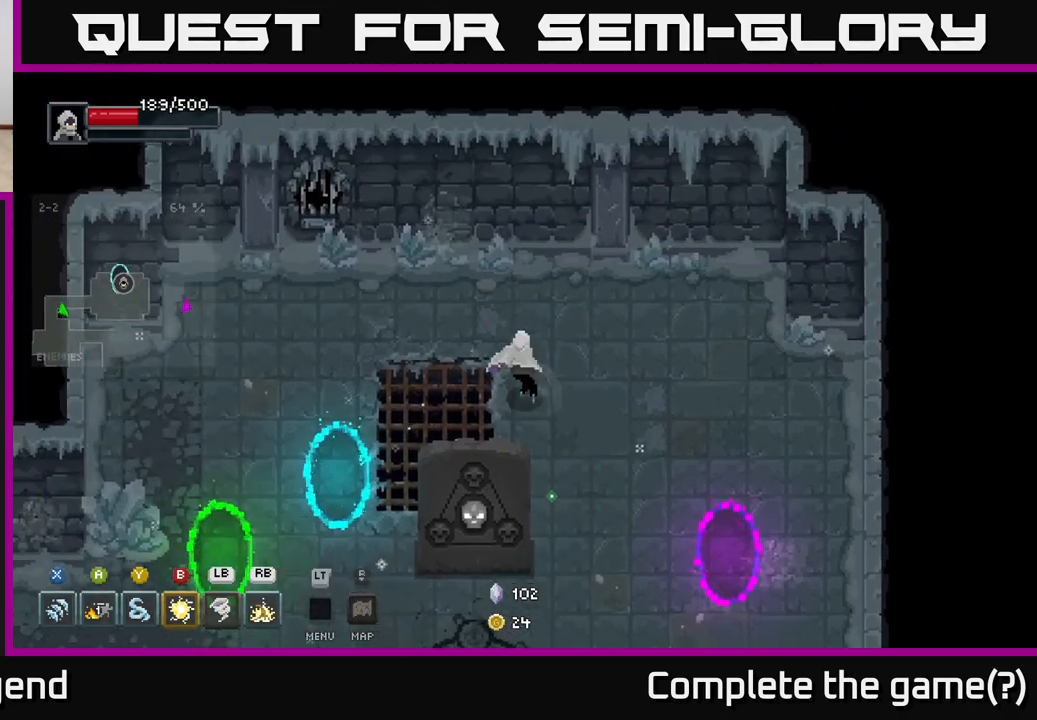
{"buttons": [], "left_stick": "down-right", "right_stick": "center", "events": [[333, "left_stick", "right"], [400, "left_stick", "down-right"]]}
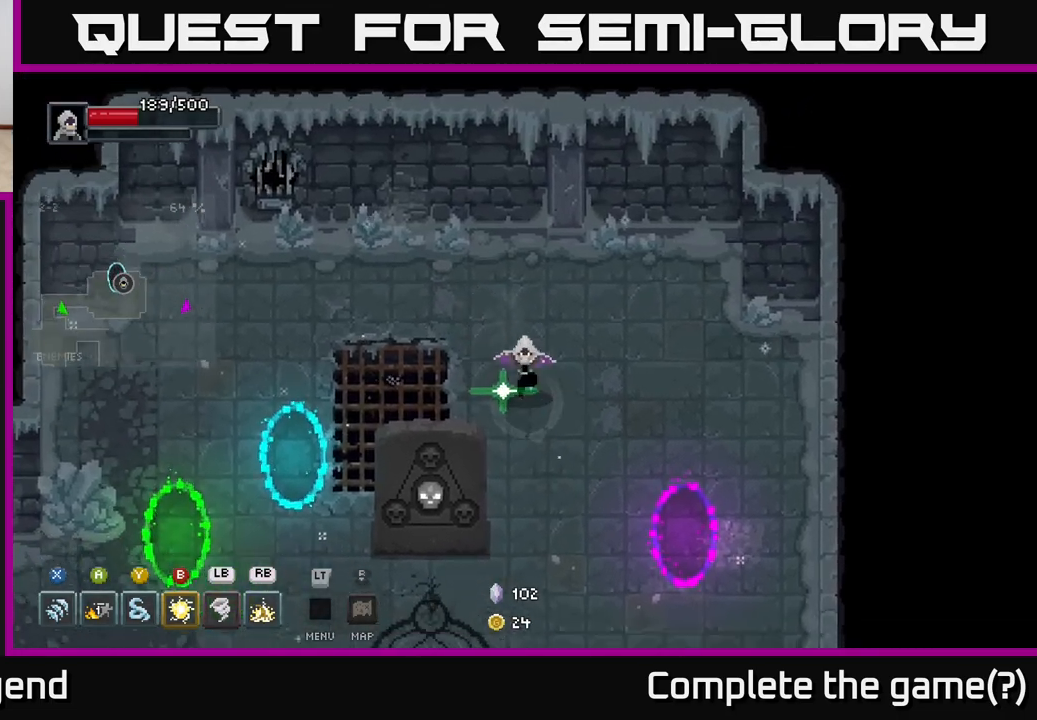
{"buttons": [], "left_stick": "down-right", "right_stick": "center", "events": [[17, "left_stick", "down"], [417, "left_stick", "down-right"]]}
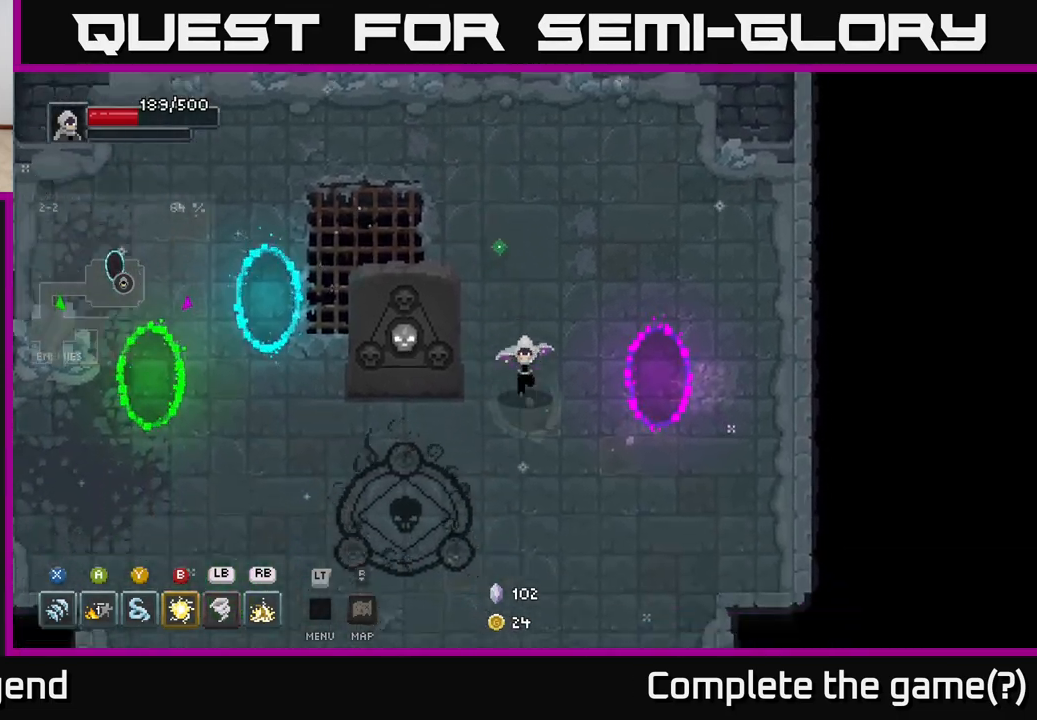
{"buttons": [], "left_stick": "left", "right_stick": "center", "events": [[17, "left_stick", "down"], [183, "left_stick", "down-left"], [333, "left_stick", "left"]]}
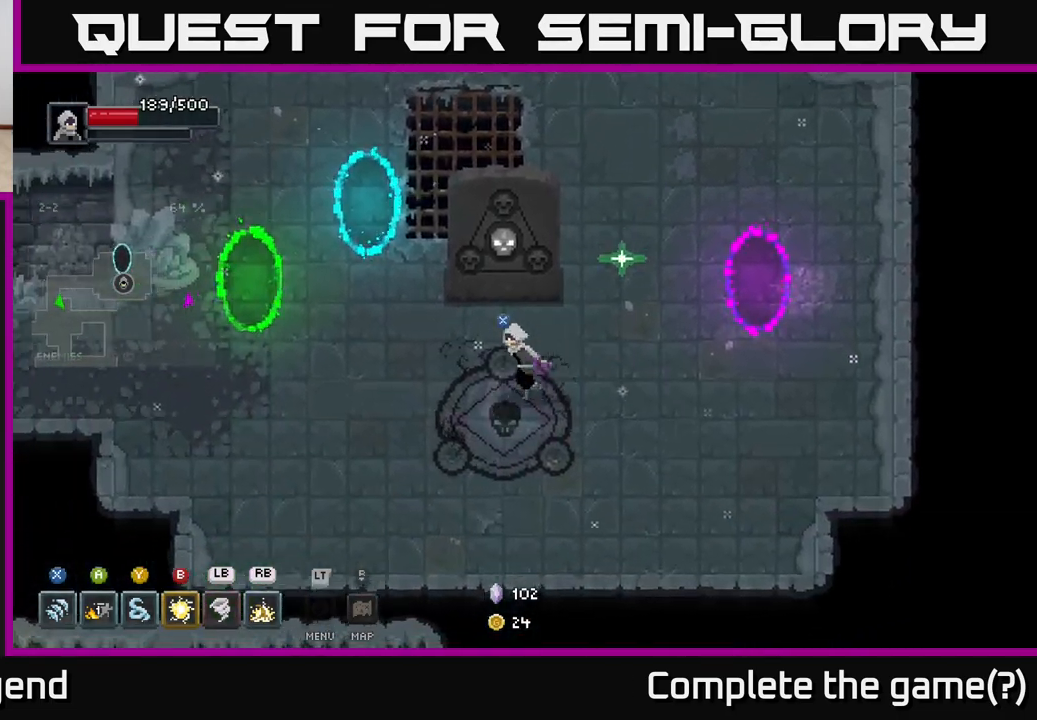
{"buttons": [], "left_stick": "down-right", "right_stick": "center", "events": [[67, "X", "down"], [100, "left_stick", "center"], [133, "X", "up"], [300, "left_stick", "down"], [483, "left_stick", "down-right"]]}
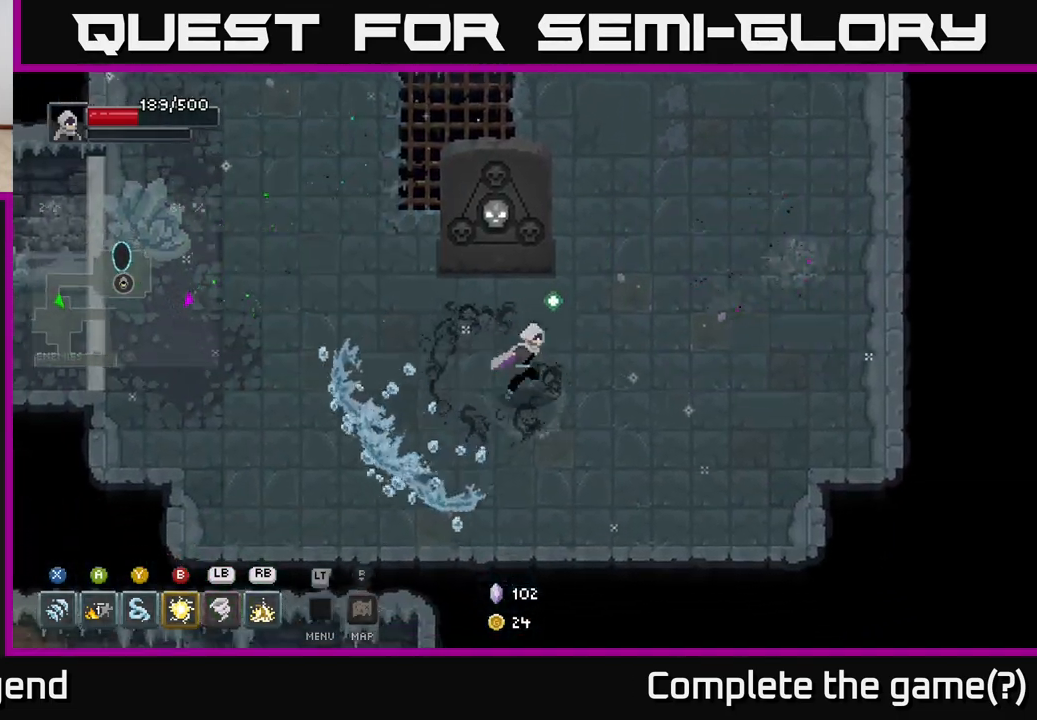
{"buttons": [], "left_stick": "right", "right_stick": "center", "events": [[450, "left_stick", "right"]]}
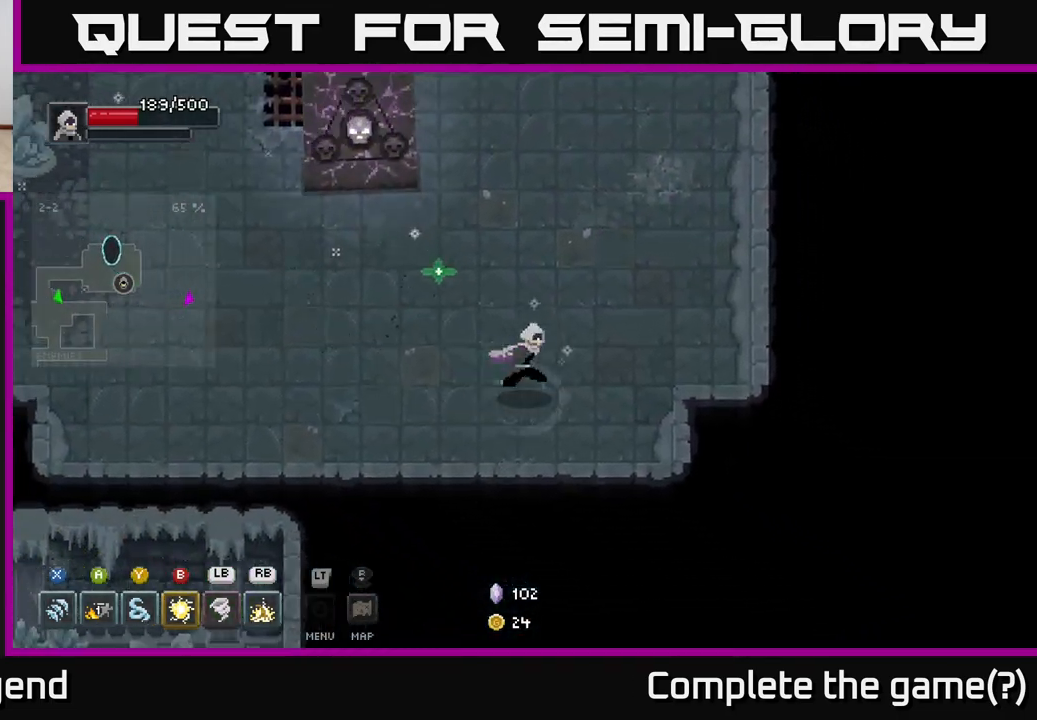
{"buttons": [], "left_stick": "center", "right_stick": "center", "events": [[100, "left_stick", "up-right"], [217, "left_stick", "center"]]}
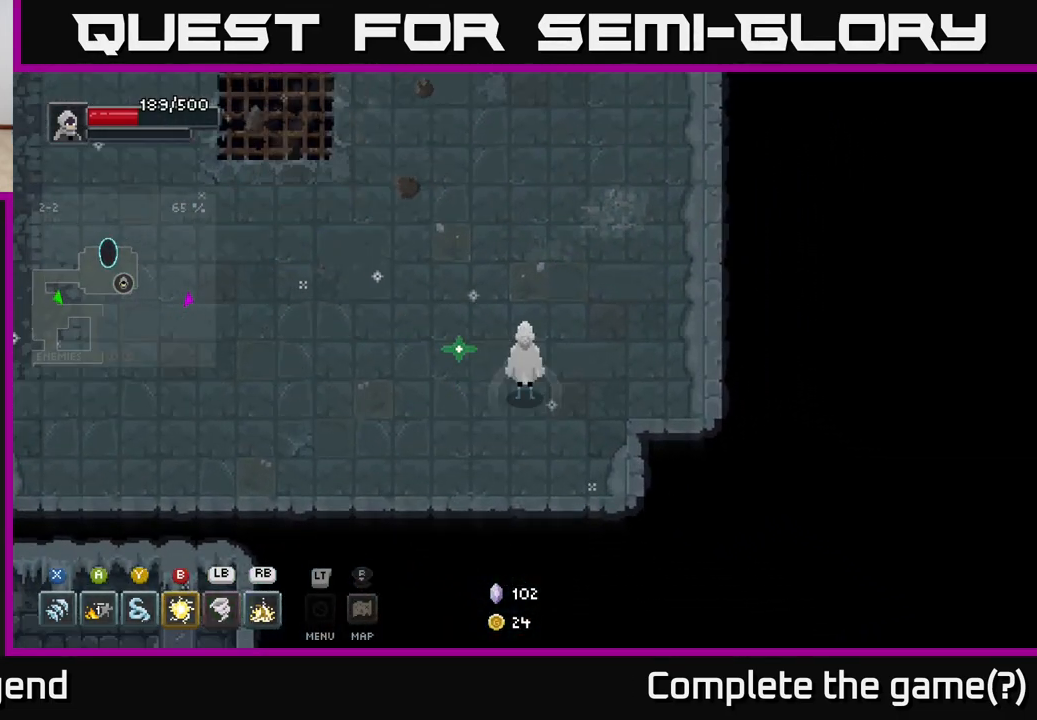
{"buttons": [], "left_stick": "center", "right_stick": "center", "events": [[250, "left_stick", "up-left"], [450, "left_stick", "center"]]}
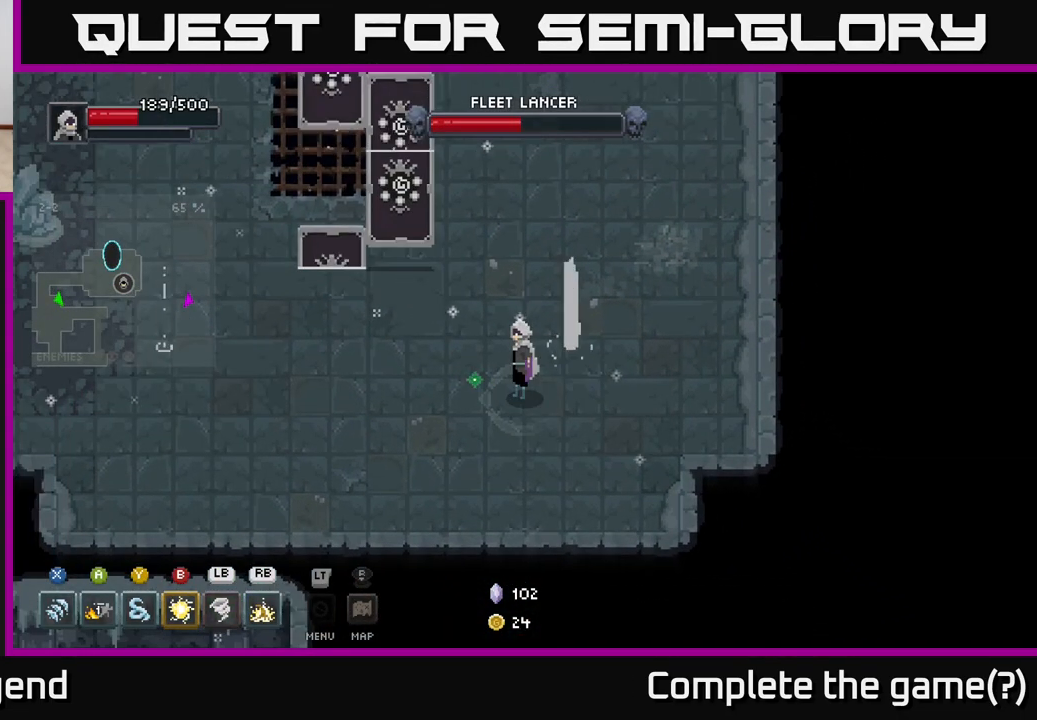
{"buttons": [], "left_stick": "right", "right_stick": "center", "events": [[217, "left_stick", "down-right"], [467, "left_stick", "right"]]}
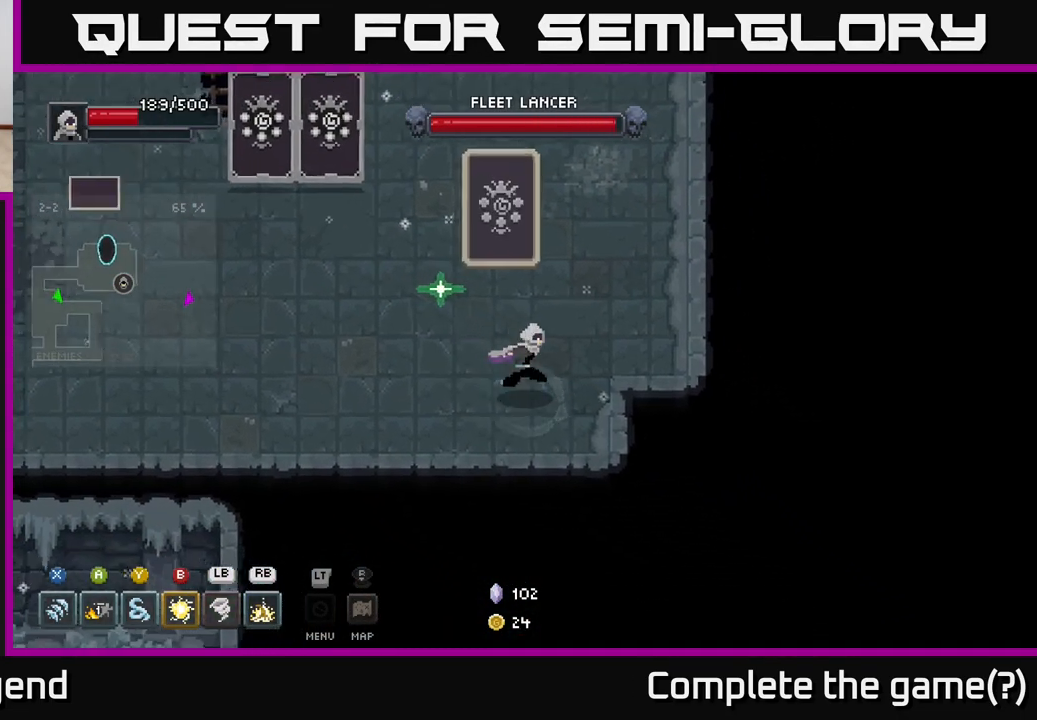
{"buttons": ["X"], "left_stick": "up-left", "right_stick": "center", "events": [[133, "left_stick", "up-left"], [167, "X", "down"]]}
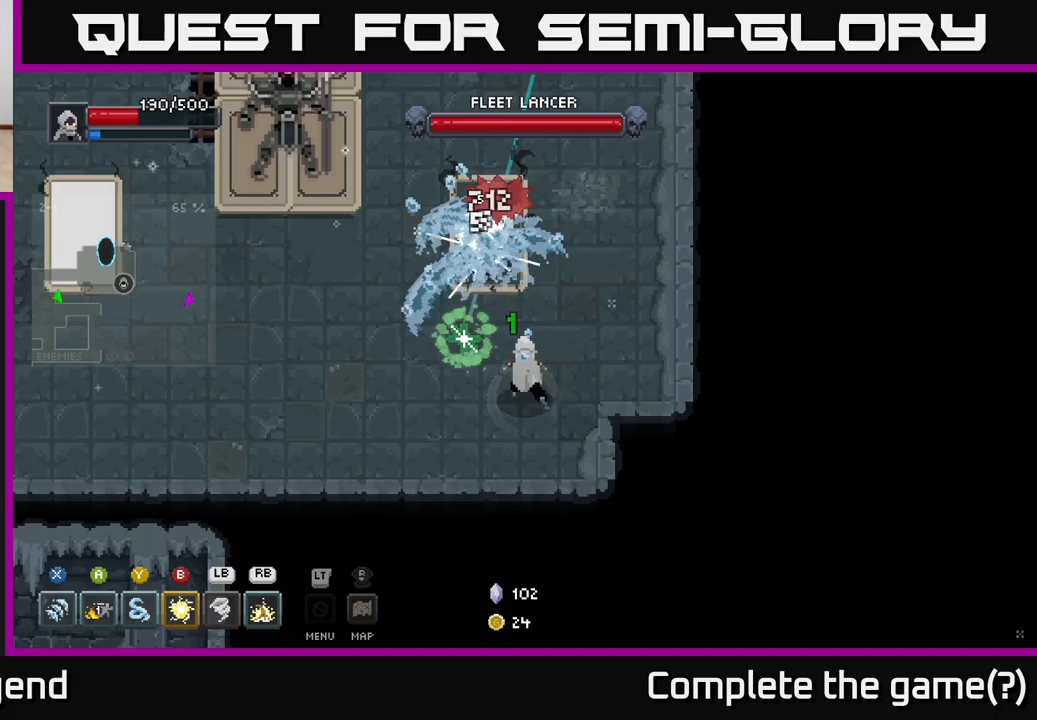
{"buttons": [], "left_stick": "down-left", "right_stick": "center", "events": [[250, "X", "up"], [283, "left_stick", "down-left"]]}